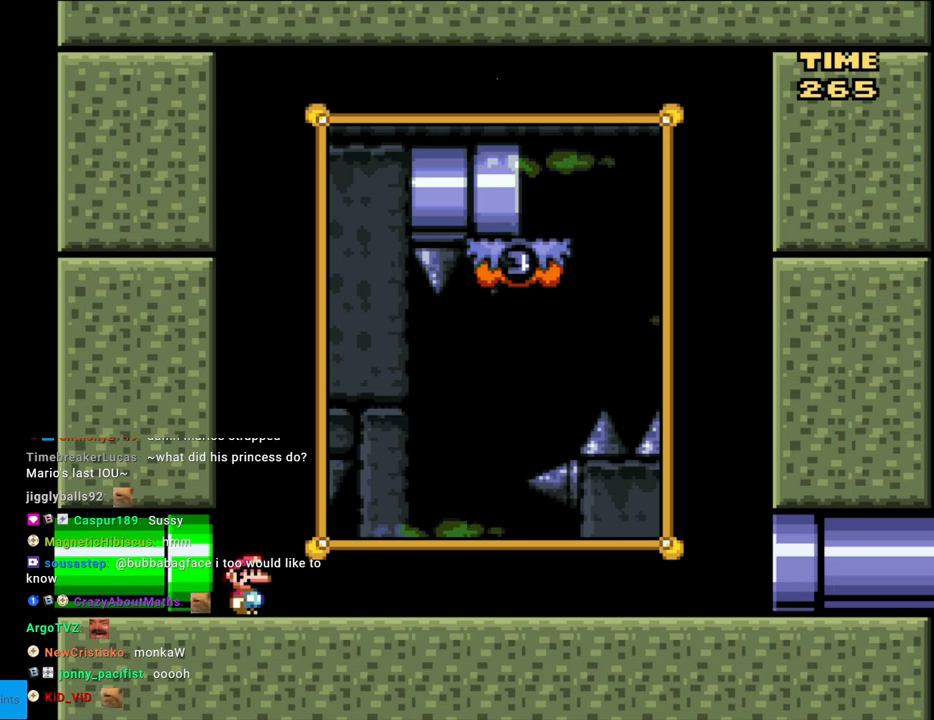
Gameplay with a controller (Nintendo layout); each line is a JSON object with the inputs held at the frame after it. "events" lists button and stick changes between this image and that frame as [ms after this image, input, new state], when the widget could be followed in between. Not read: L3 R3.
{"buttons": ["START"], "events": [[333, "START", "down"]]}
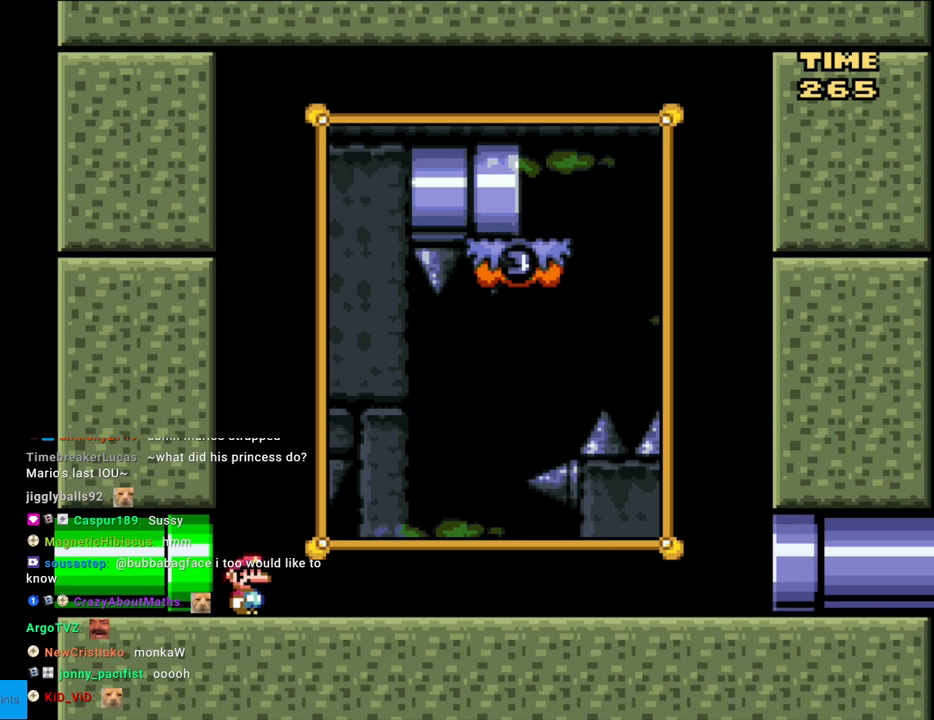
{"buttons": [], "events": [[83, "START", "up"], [300, "SELECT", "down"], [500, "SELECT", "up"]]}
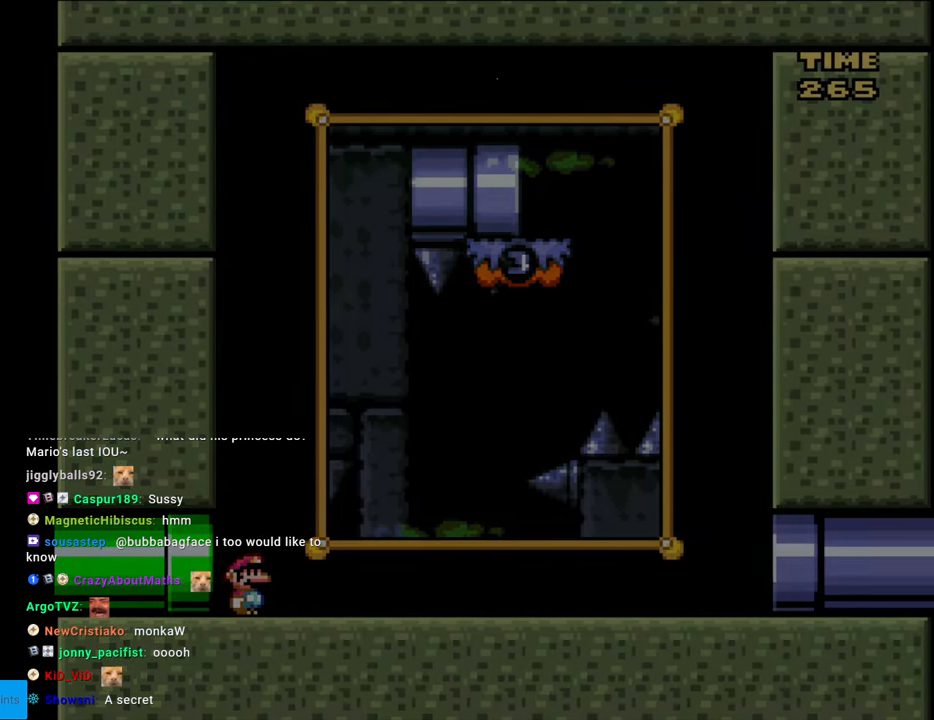
{"buttons": [], "events": []}
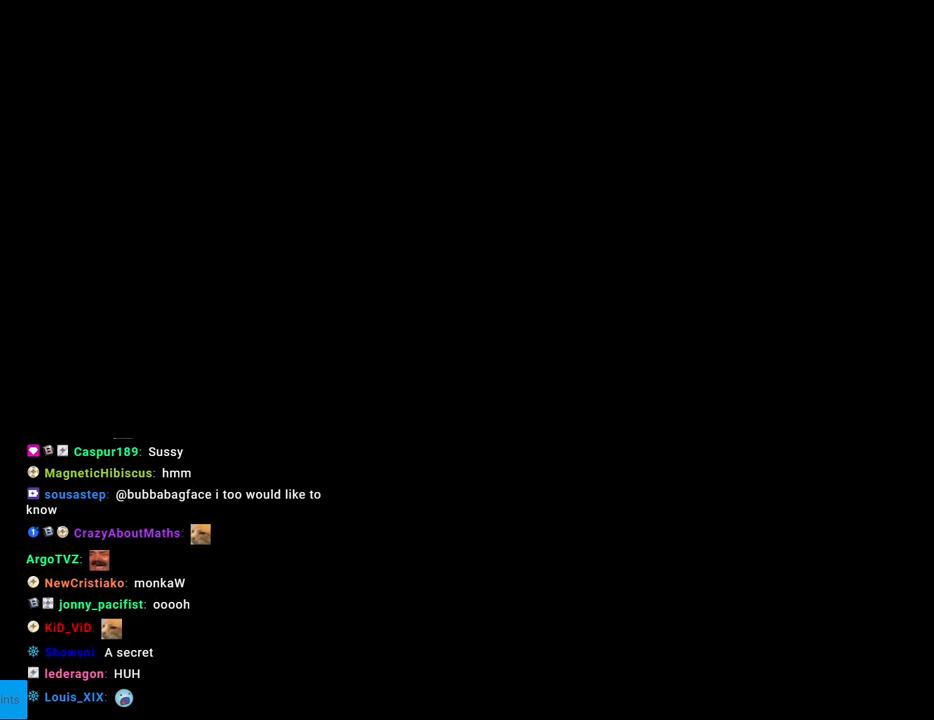
{"buttons": [], "events": []}
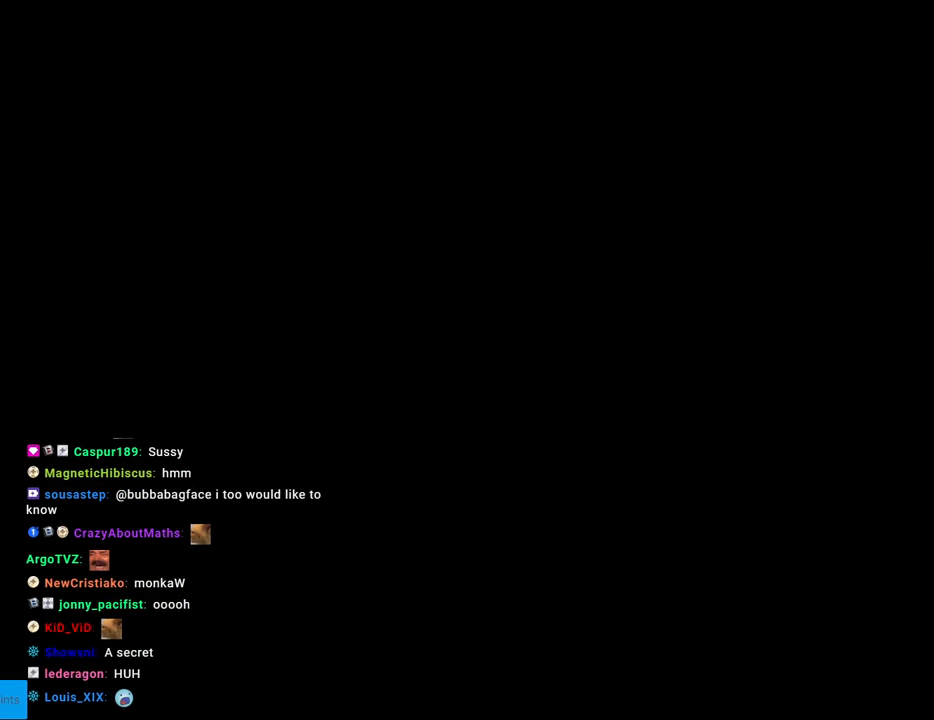
{"buttons": [], "events": []}
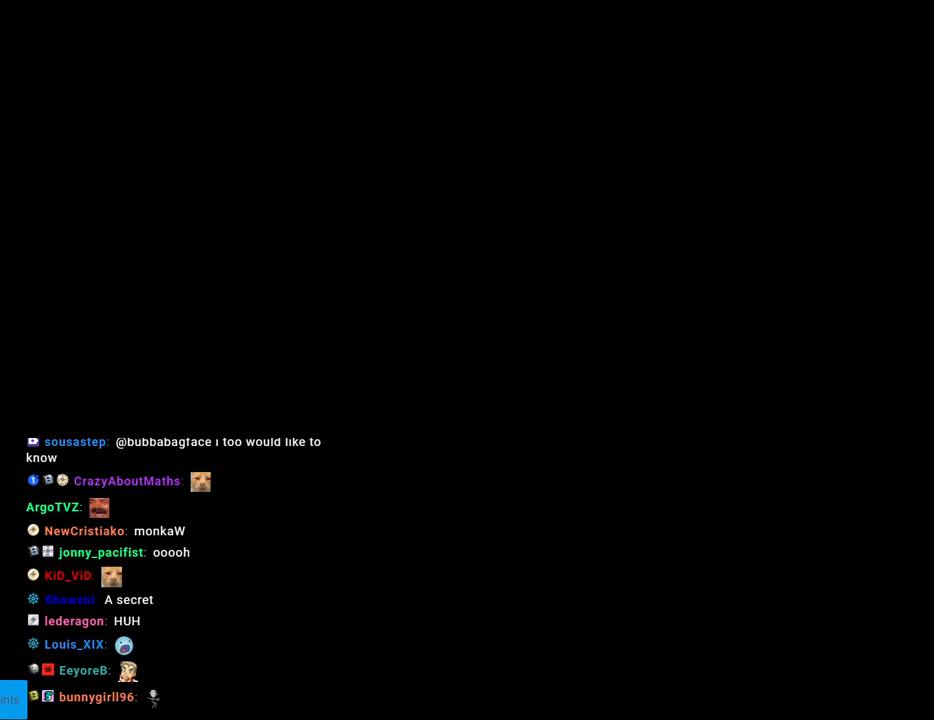
{"buttons": [], "events": []}
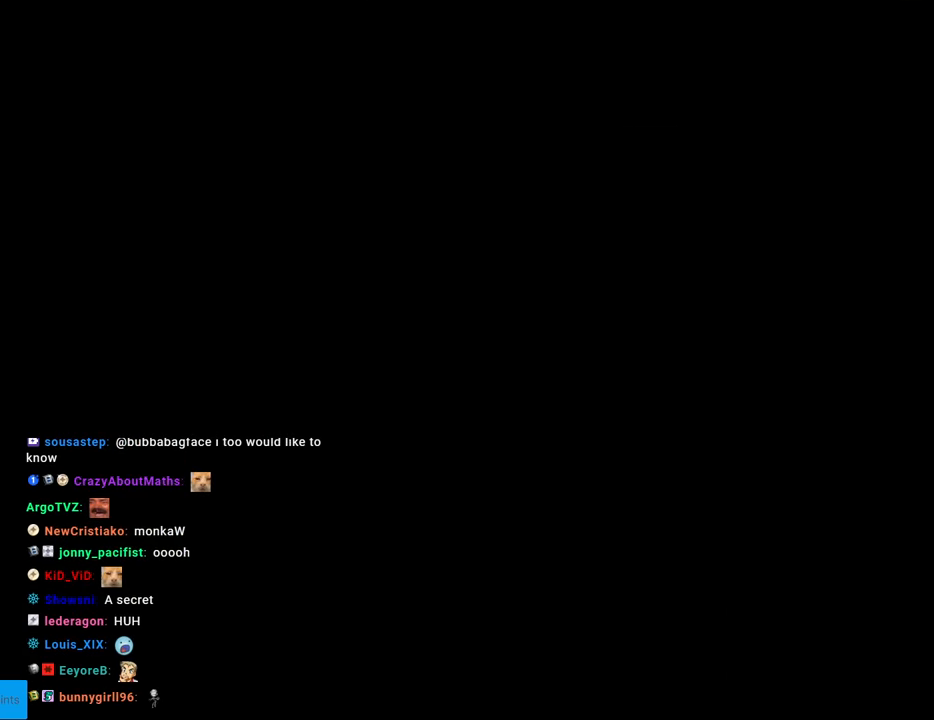
{"buttons": [], "events": []}
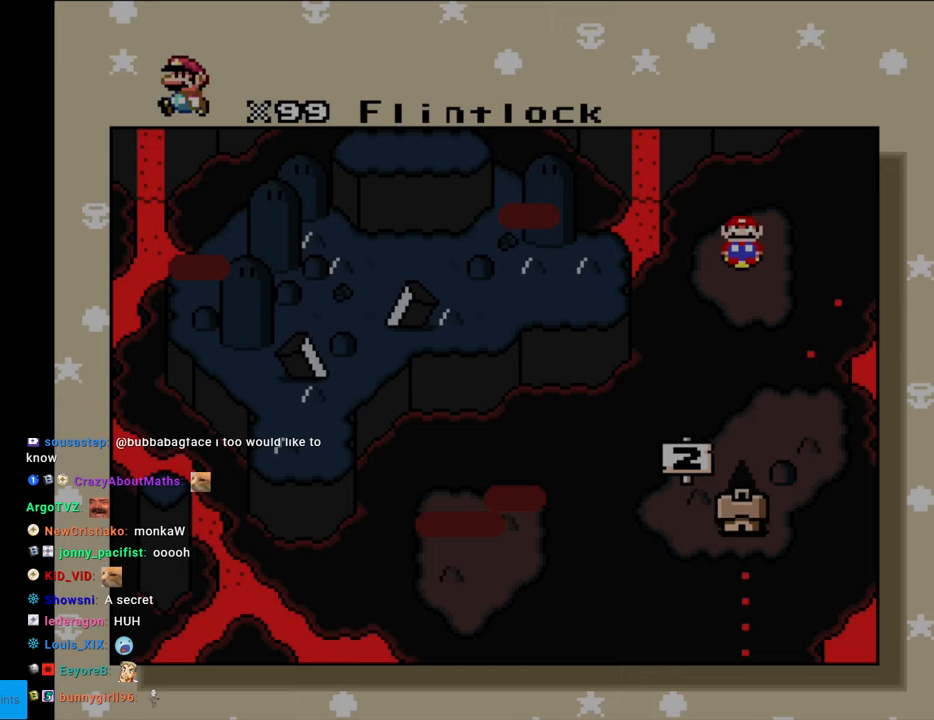
{"buttons": [], "events": []}
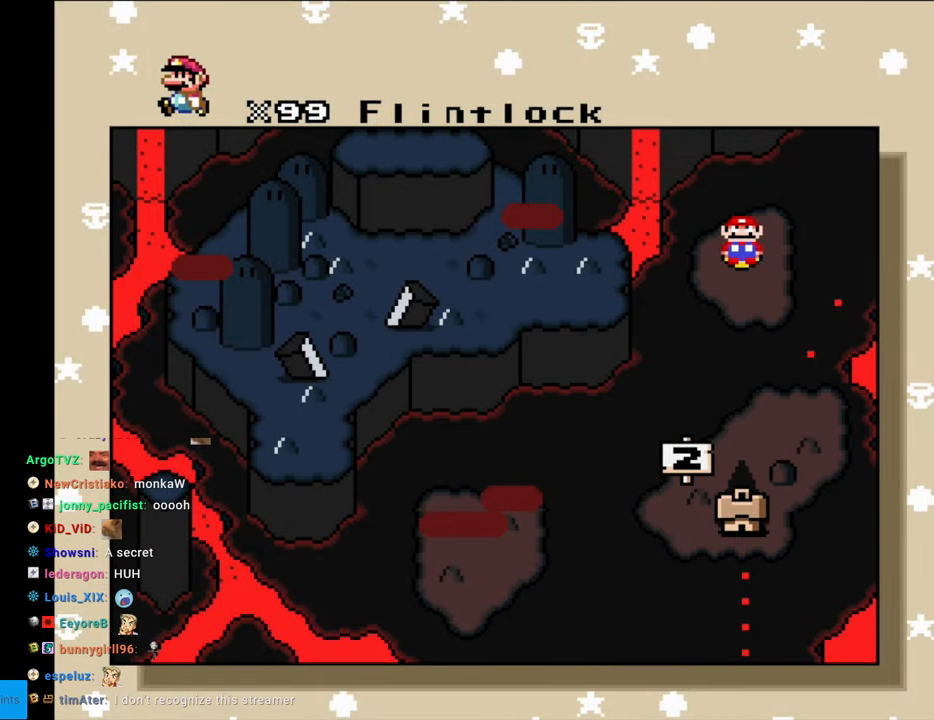
{"buttons": [], "events": []}
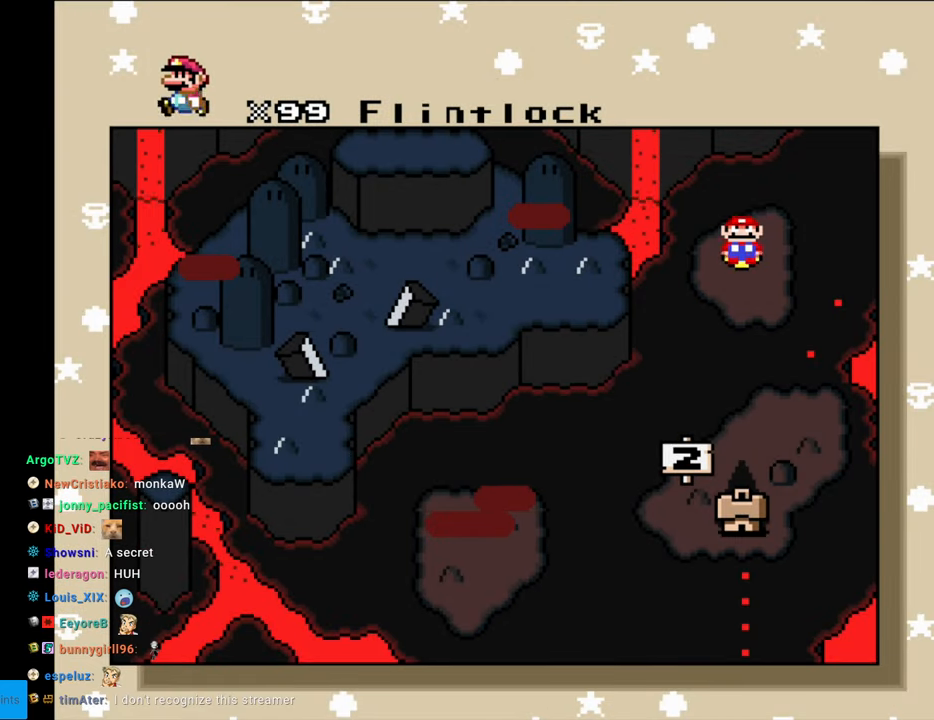
{"buttons": [], "events": []}
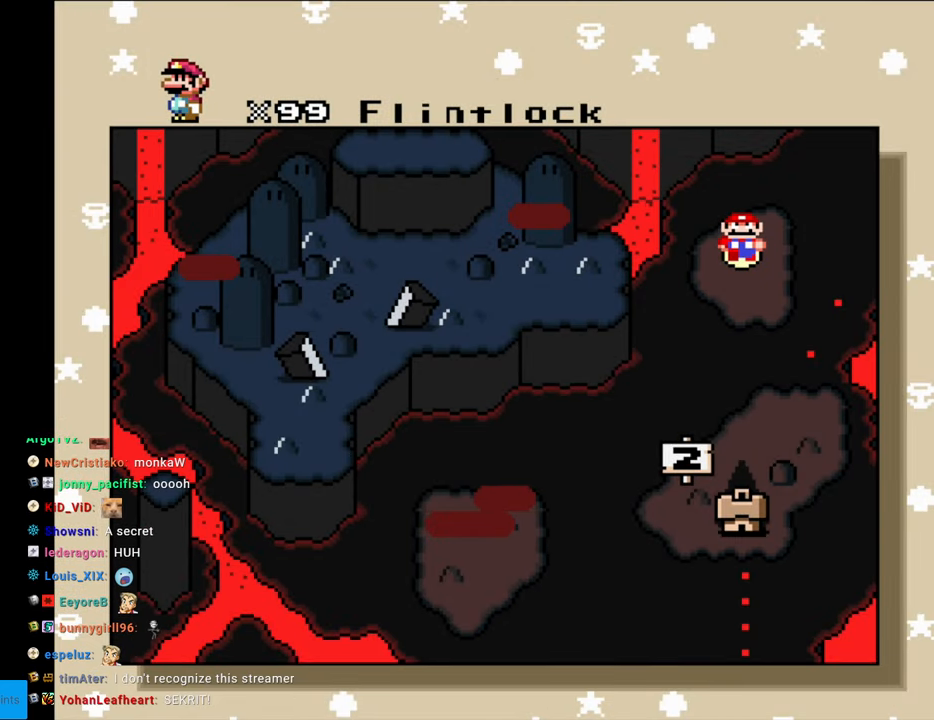
{"buttons": [], "events": [[50, "R1", "down"], [200, "R1", "up"]]}
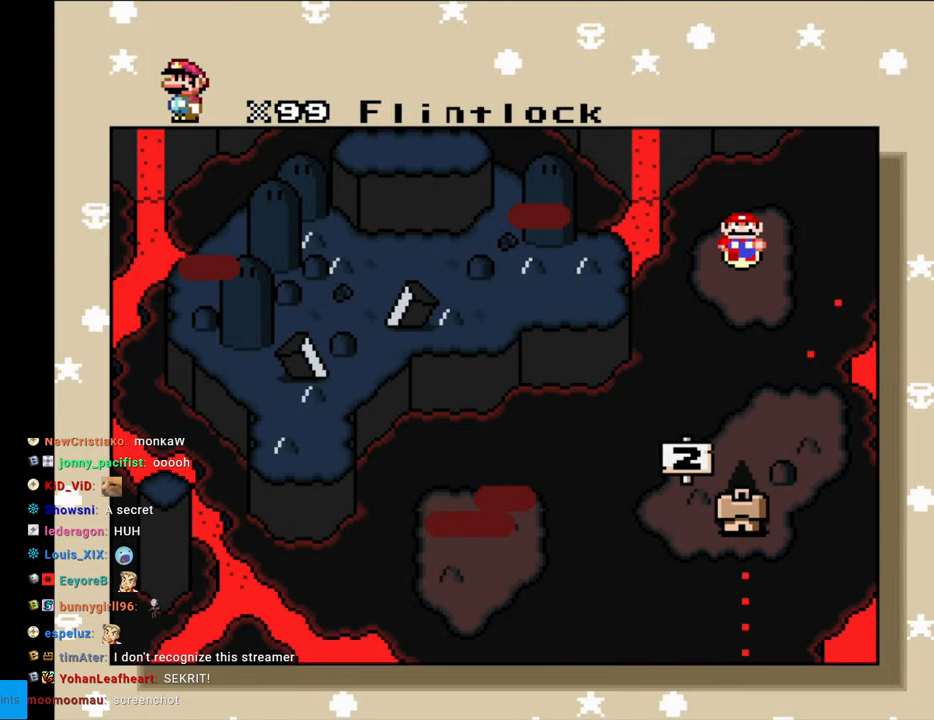
{"buttons": [], "events": []}
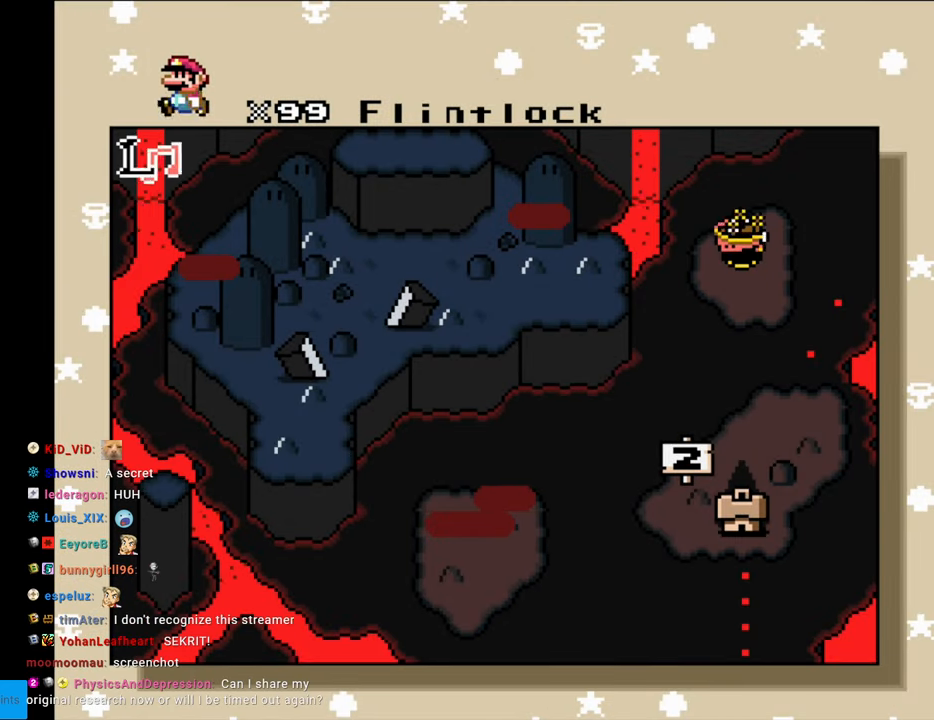
{"buttons": [], "events": []}
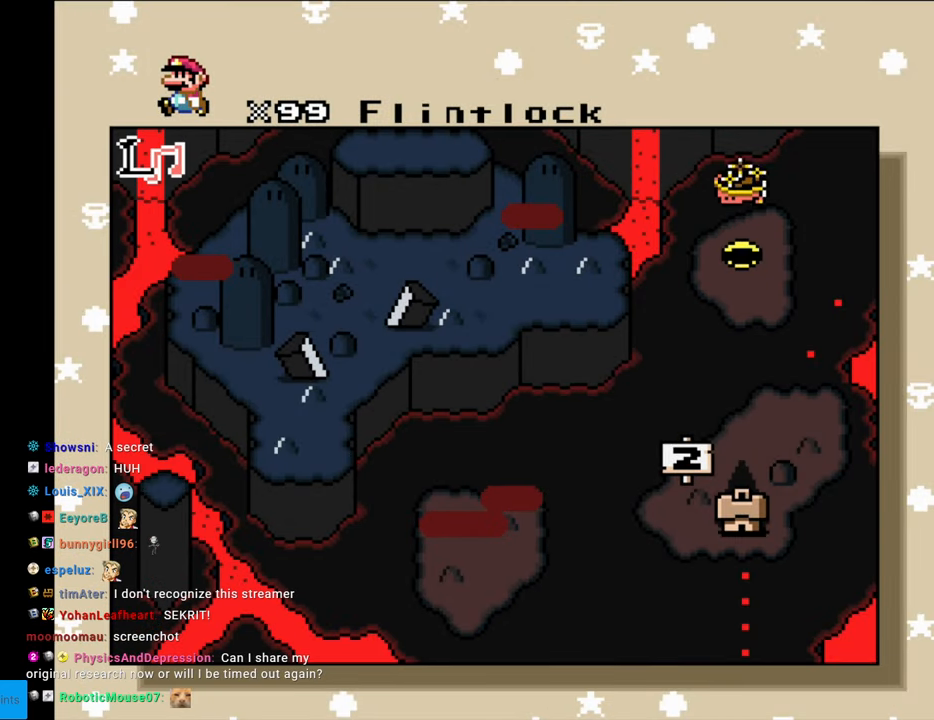
{"buttons": ["DPAD_DOWN"], "events": [[367, "DPAD_DOWN", "down"]]}
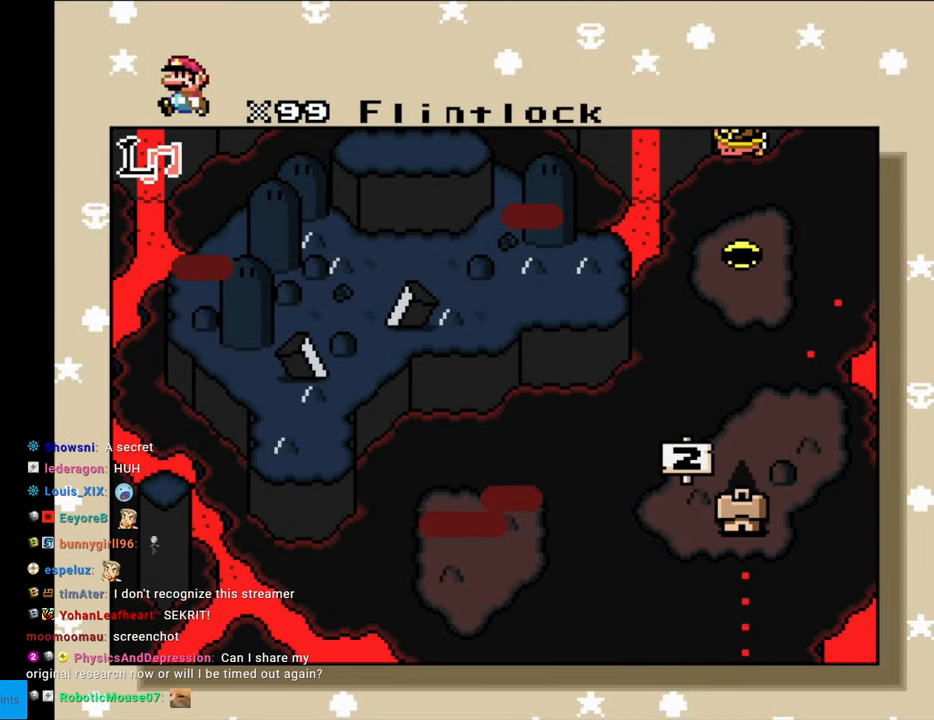
{"buttons": [], "events": [[500, "DPAD_DOWN", "up"]]}
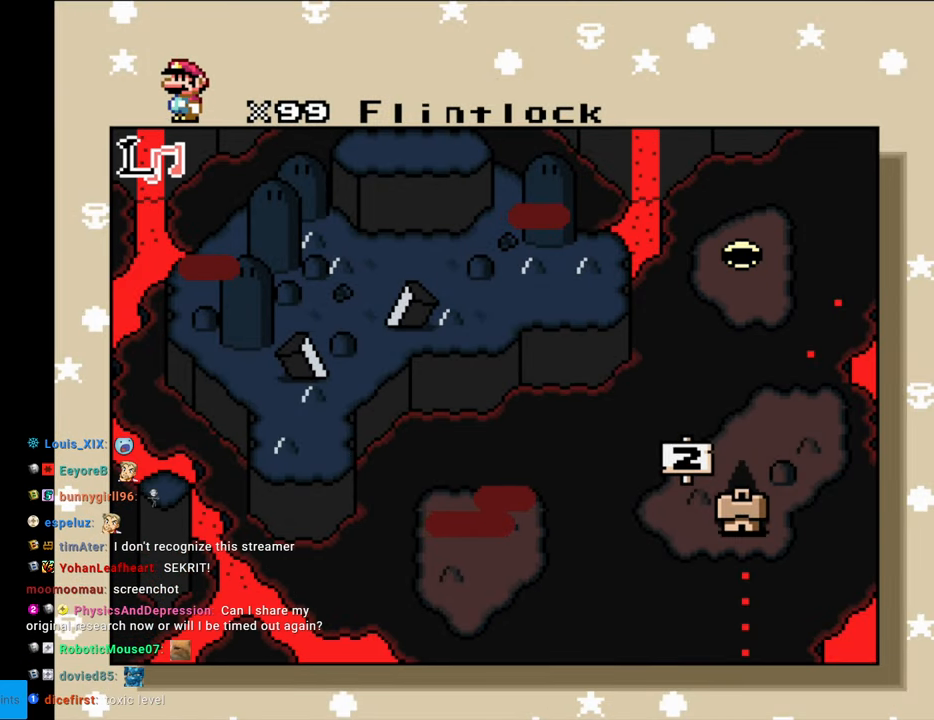
{"buttons": ["DPAD_DOWN"], "events": [[317, "DPAD_DOWN", "down"]]}
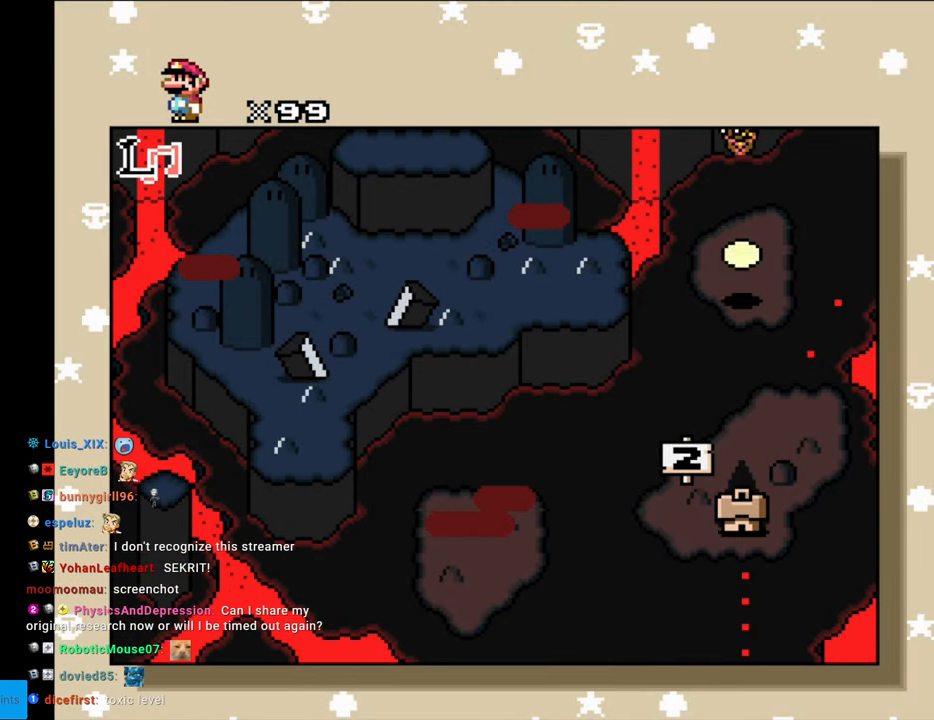
{"buttons": [], "events": [[33, "DPAD_DOWN", "up"], [67, "DPAD_DOWN", "down"], [133, "DPAD_DOWN", "up"]]}
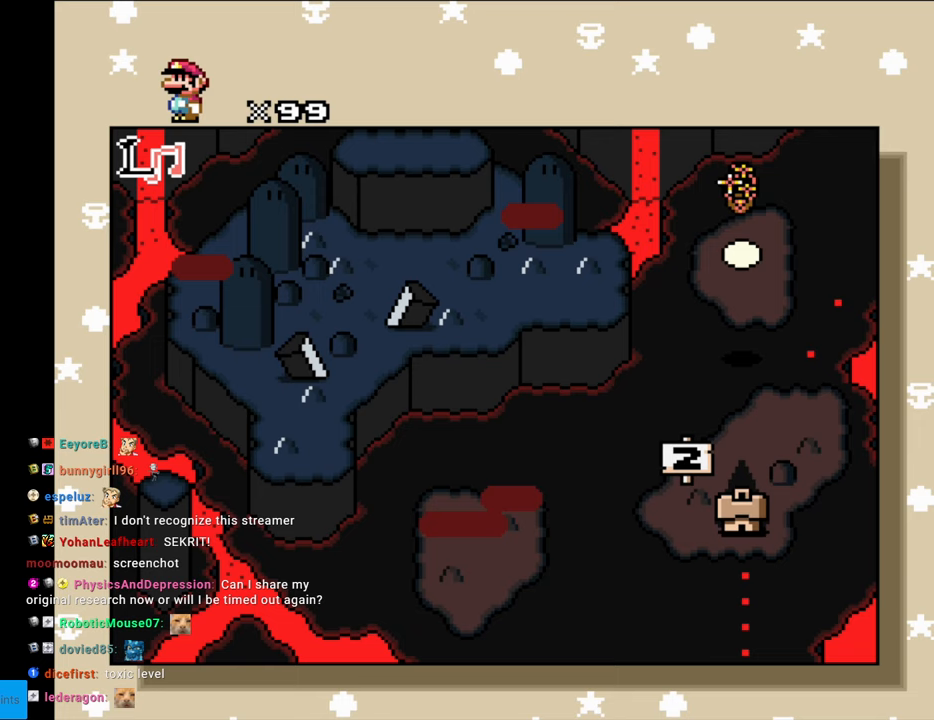
{"buttons": ["DPAD_DOWN"], "events": [[217, "DPAD_DOWN", "down"]]}
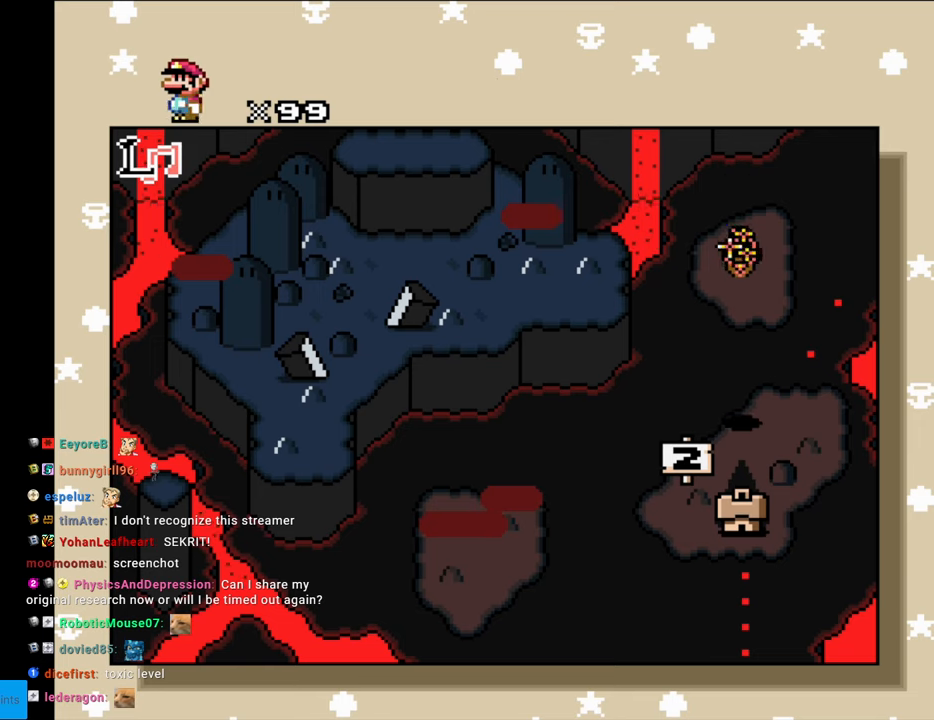
{"buttons": ["DPAD_DOWN"], "events": []}
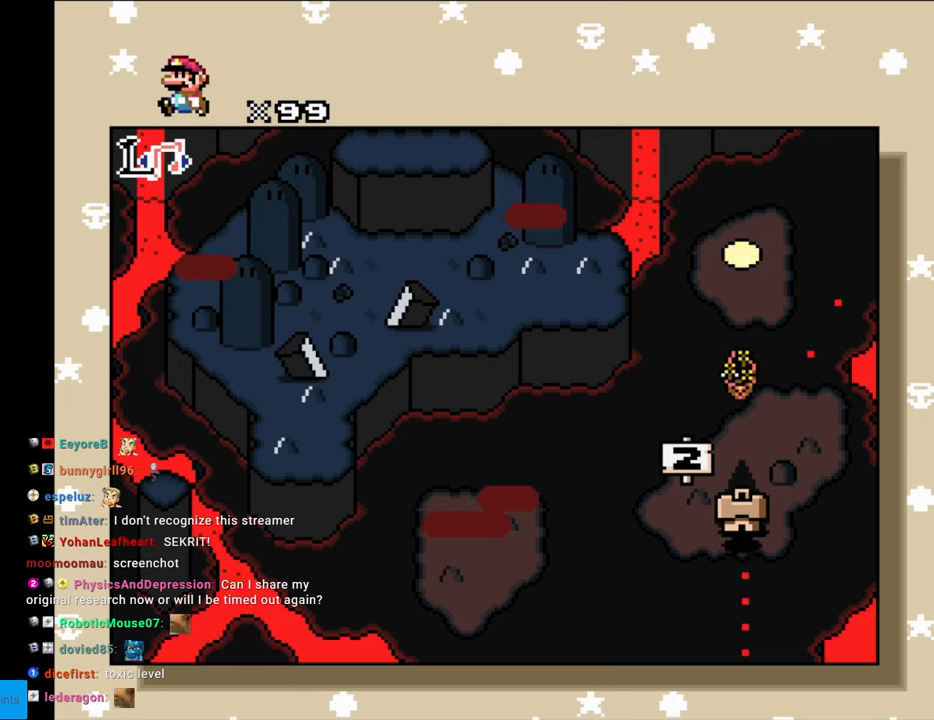
{"buttons": ["DPAD_DOWN"], "events": []}
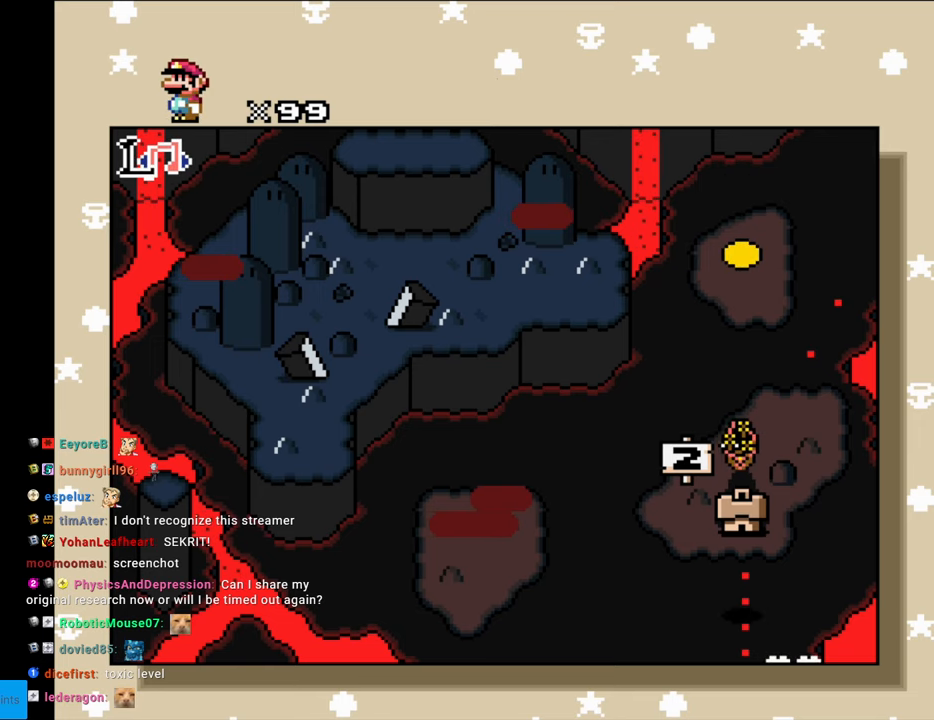
{"buttons": ["DPAD_DOWN"], "events": []}
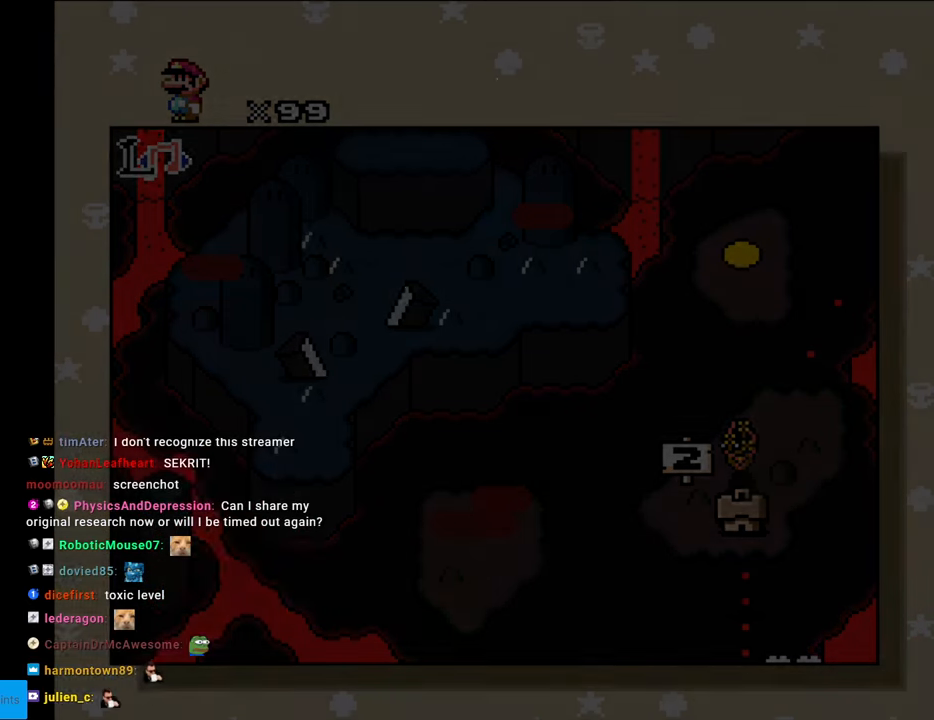
{"buttons": ["DPAD_DOWN"], "events": []}
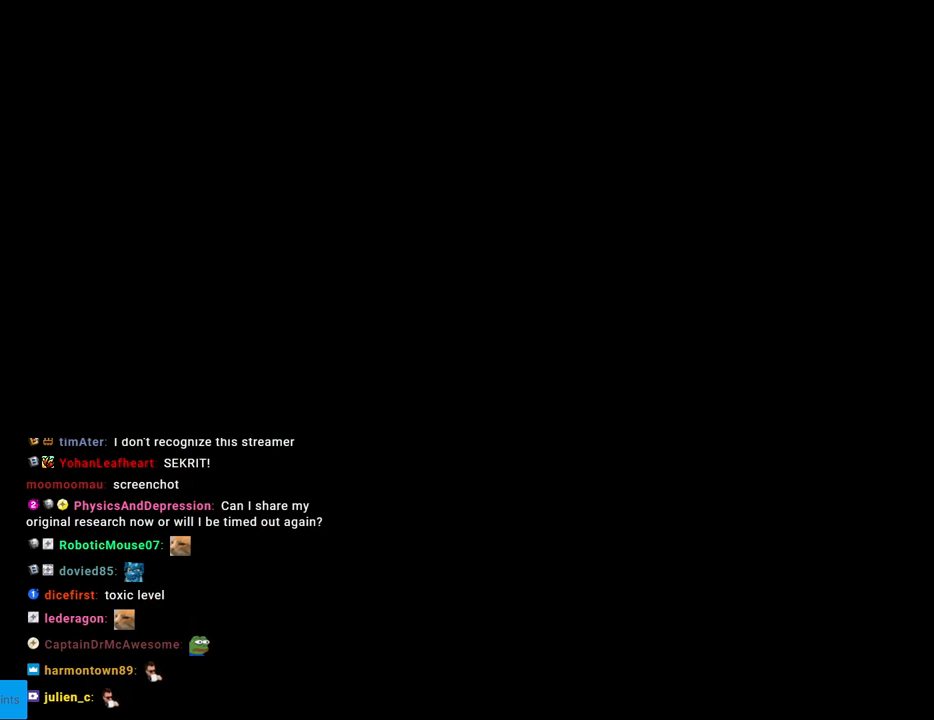
{"buttons": ["DPAD_DOWN"], "events": []}
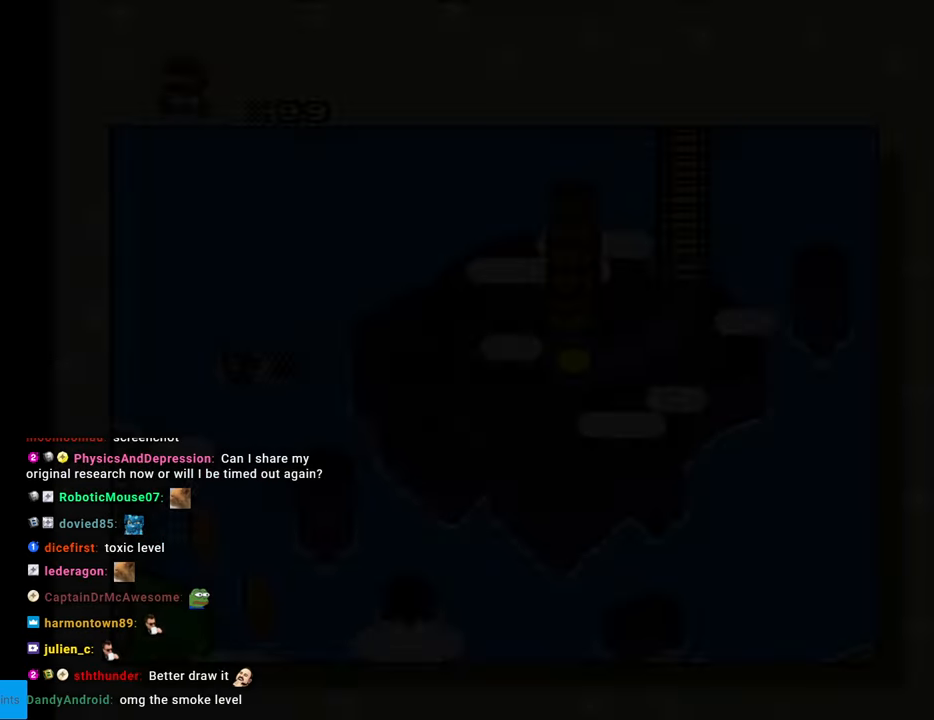
{"buttons": ["DPAD_DOWN"], "events": []}
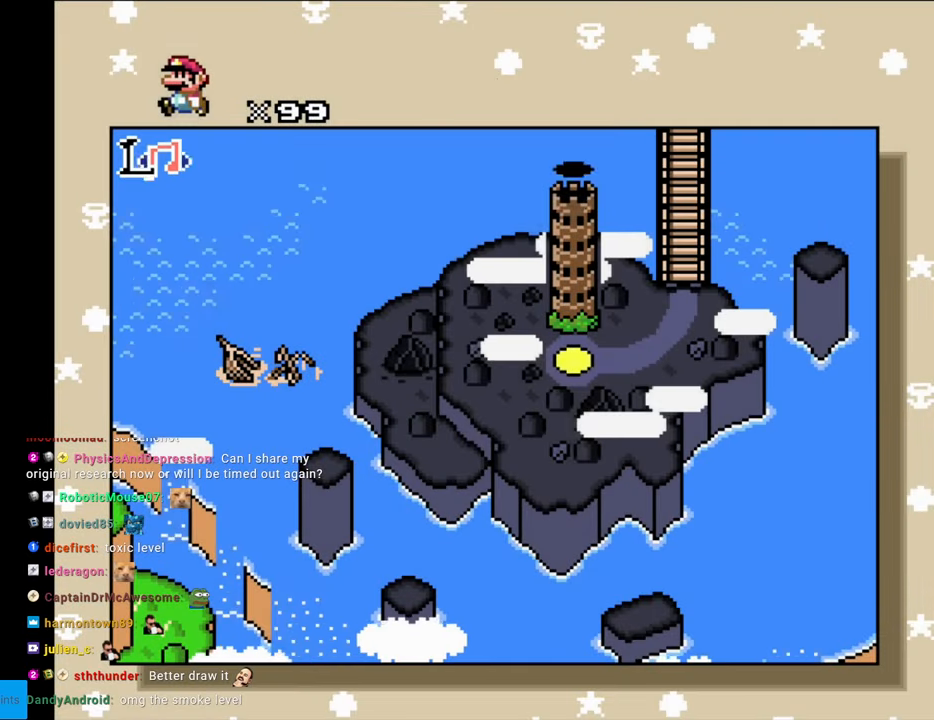
{"buttons": ["DPAD_DOWN"], "events": []}
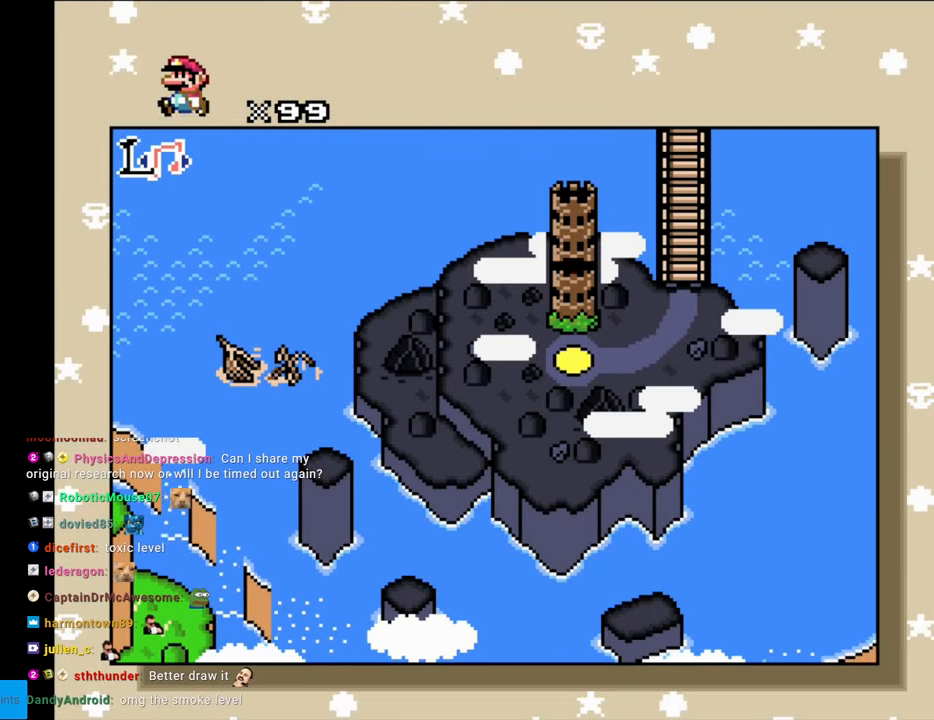
{"buttons": ["DPAD_DOWN"], "events": []}
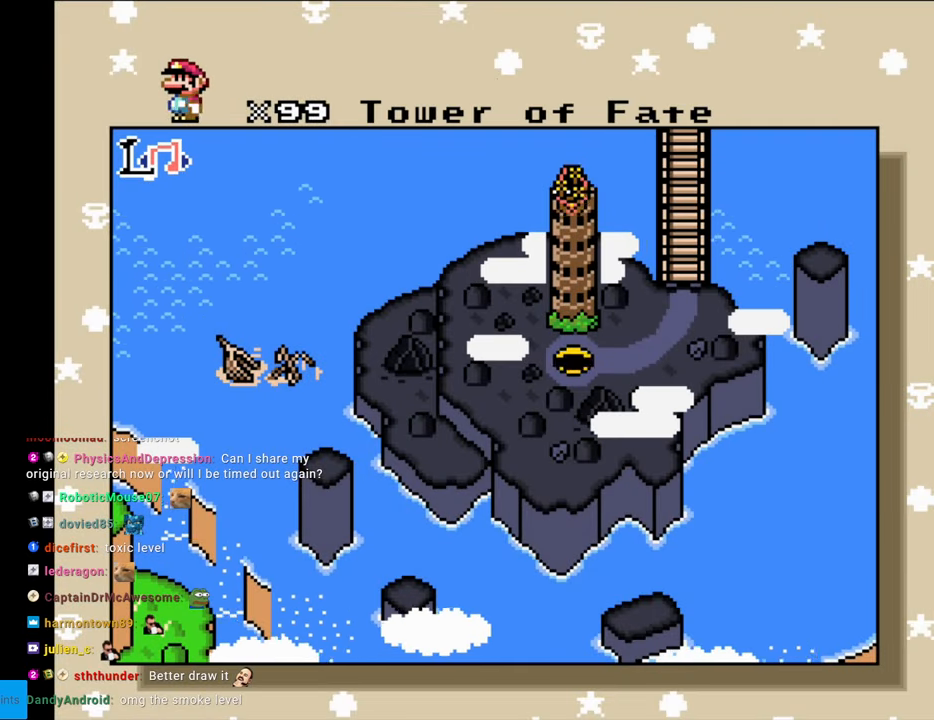
{"buttons": ["DPAD_LEFT"], "events": [[383, "DPAD_DOWN", "up"], [383, "DPAD_LEFT", "down"]]}
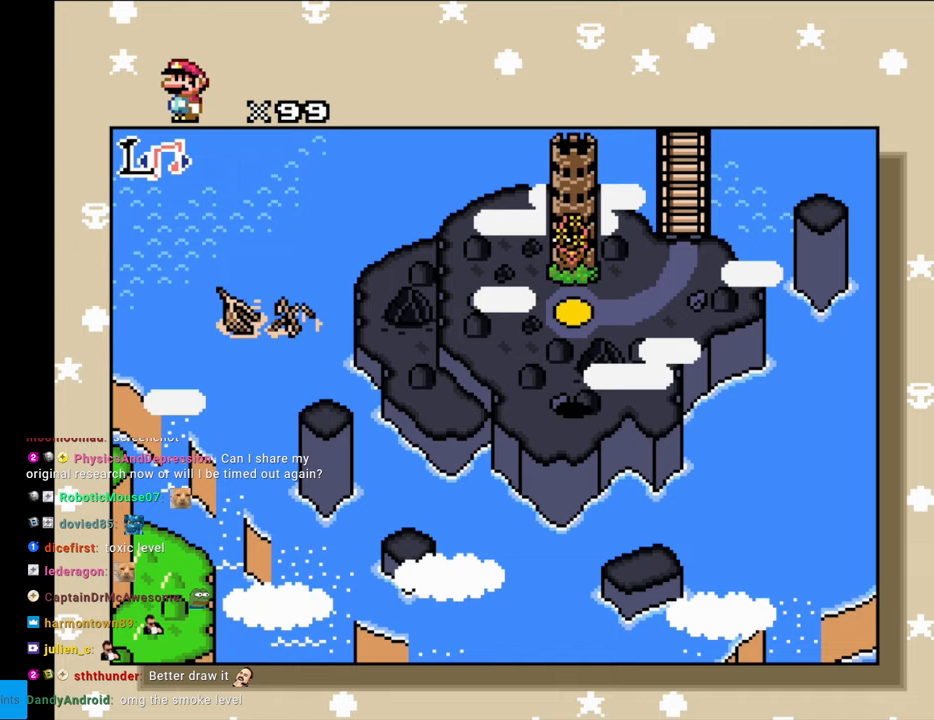
{"buttons": ["DPAD_LEFT"], "events": []}
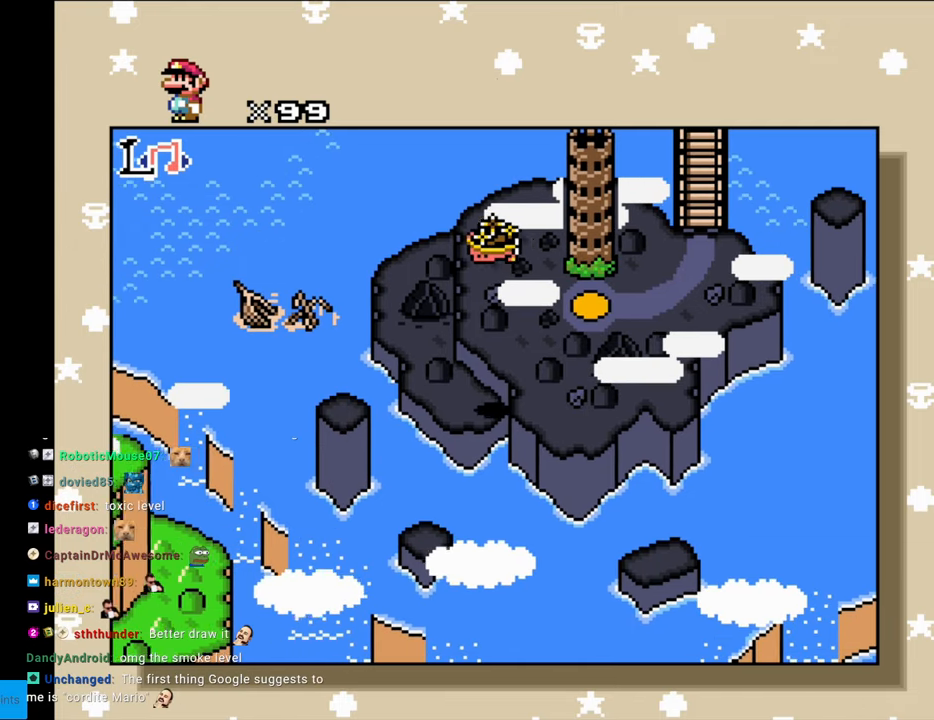
{"buttons": ["DPAD_LEFT"], "events": []}
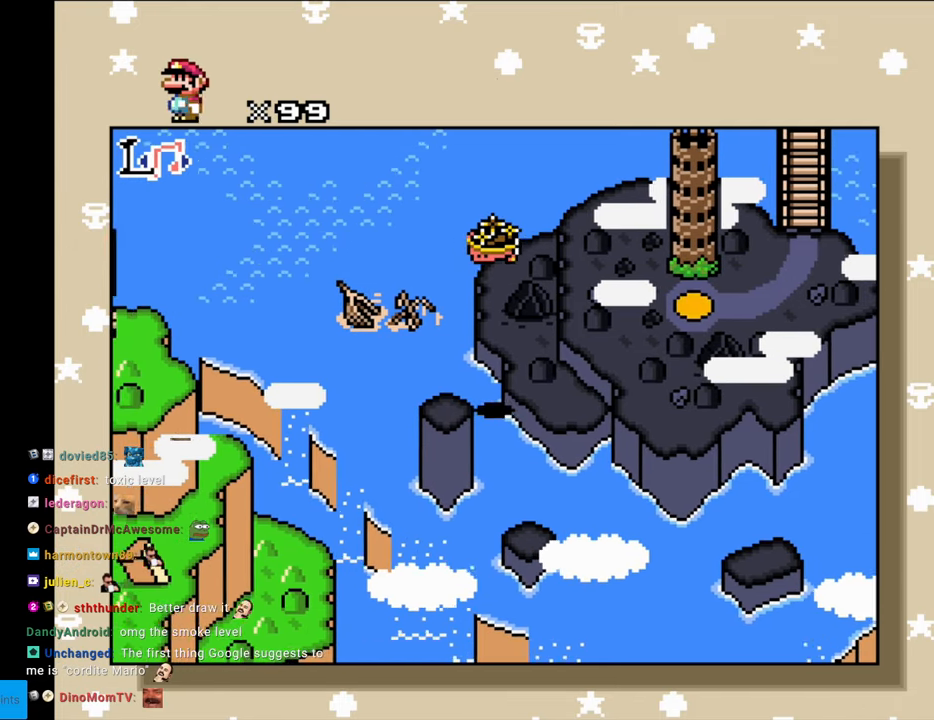
{"buttons": ["DPAD_LEFT"], "events": []}
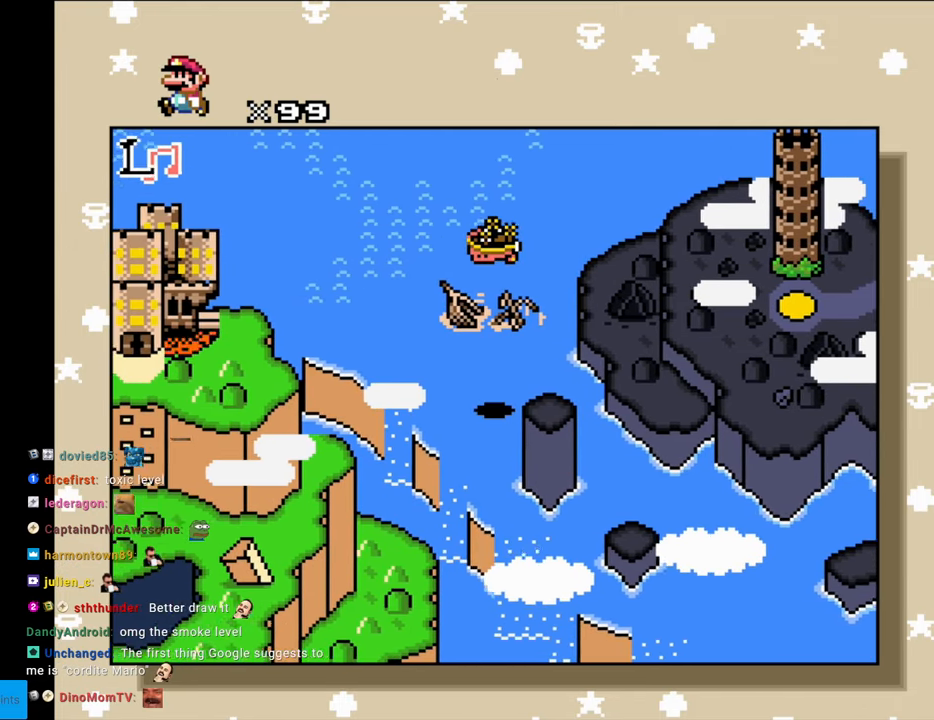
{"buttons": ["DPAD_LEFT"], "events": []}